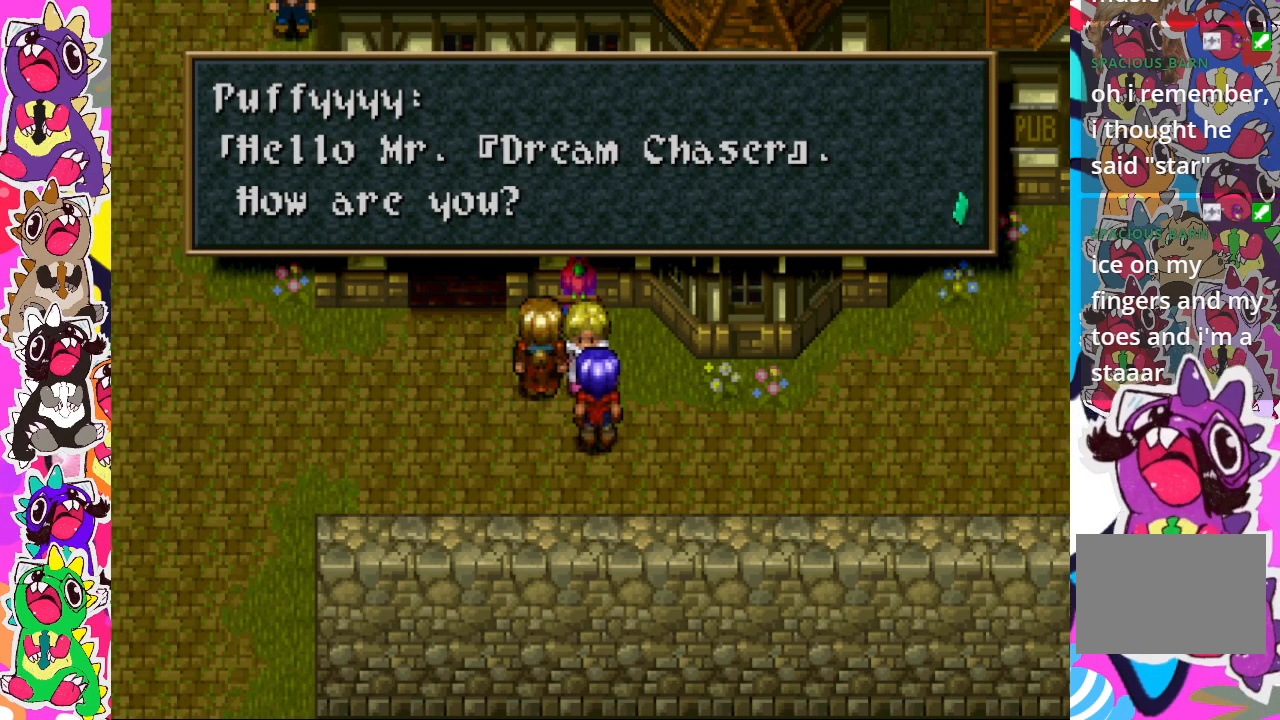
Gameplay with a controller (PlayStation layout); each line is a JSON object with the inputs held at the frame after it. "events" lists button and stick changes between this image and that frame as [ms after this image, input, new state], when the widget could be followed in between. Not read: L3 R3.
{"buttons": [], "left_stick": "center", "right_stick": "center", "events": [[50, "CROSS", "down"], [183, "CROSS", "up"]]}
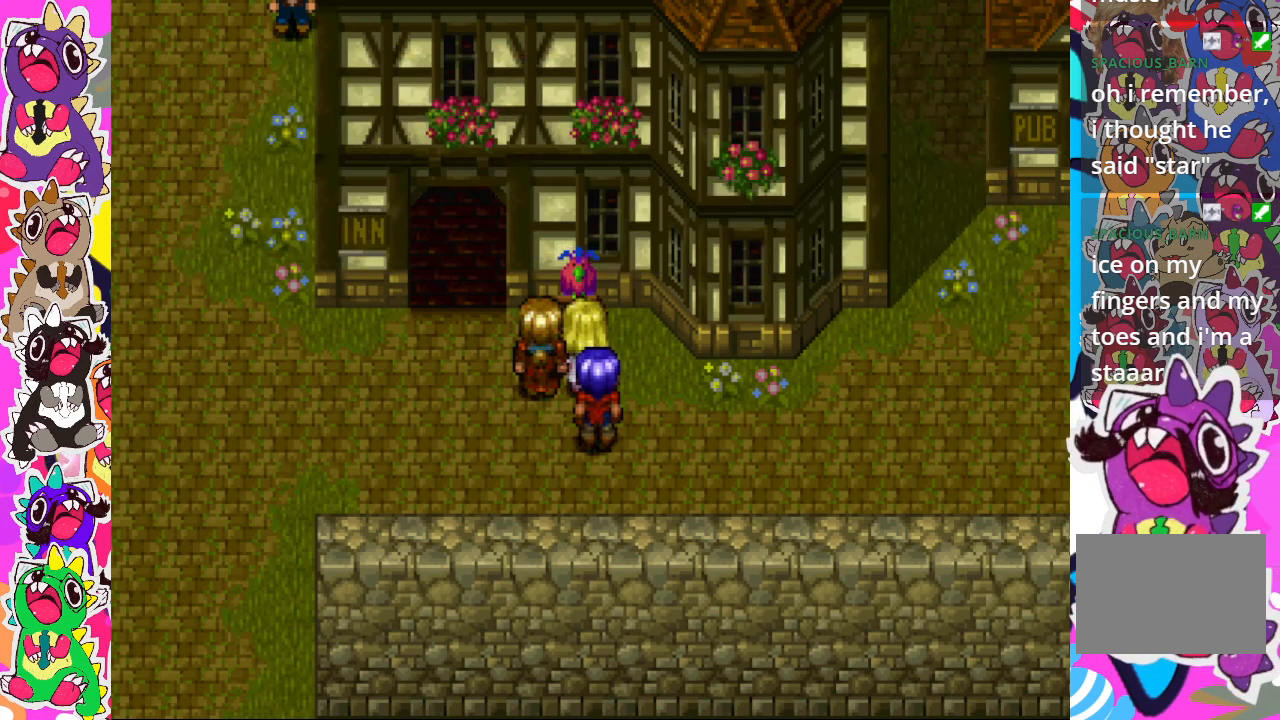
{"buttons": [], "left_stick": "center", "right_stick": "center", "events": [[83, "DPAD_RIGHT", "down"], [233, "DPAD_RIGHT", "up"], [233, "DPAD_UP", "down"], [500, "DPAD_UP", "up"]]}
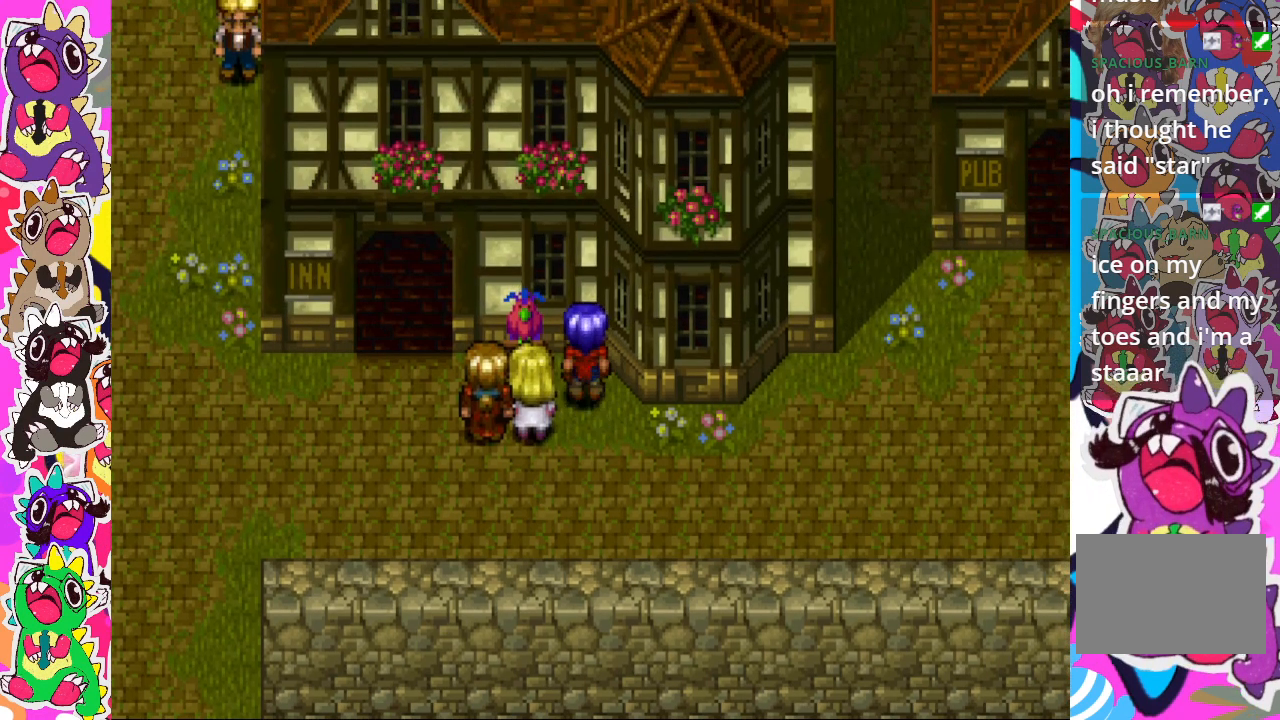
{"buttons": [], "left_stick": "center", "right_stick": "center", "events": []}
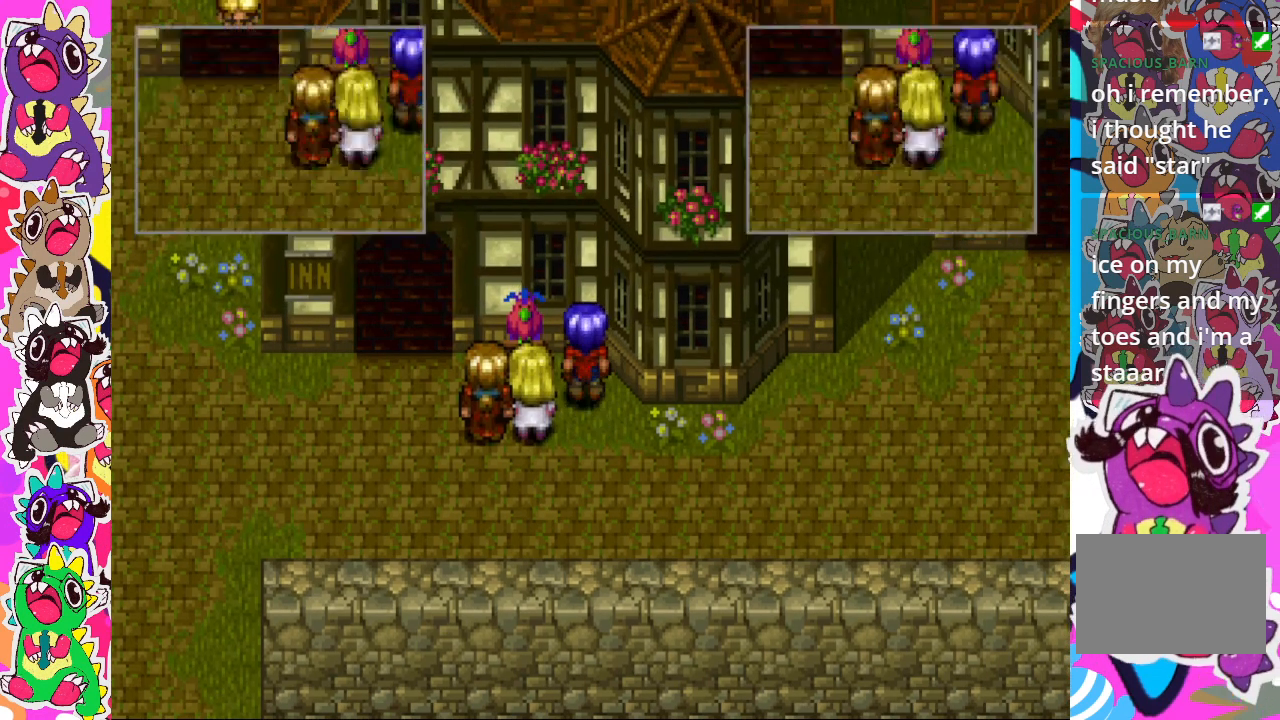
{"buttons": [], "left_stick": "center", "right_stick": "center", "events": [[50, "DPAD_DOWN", "down"], [150, "DPAD_DOWN", "up"]]}
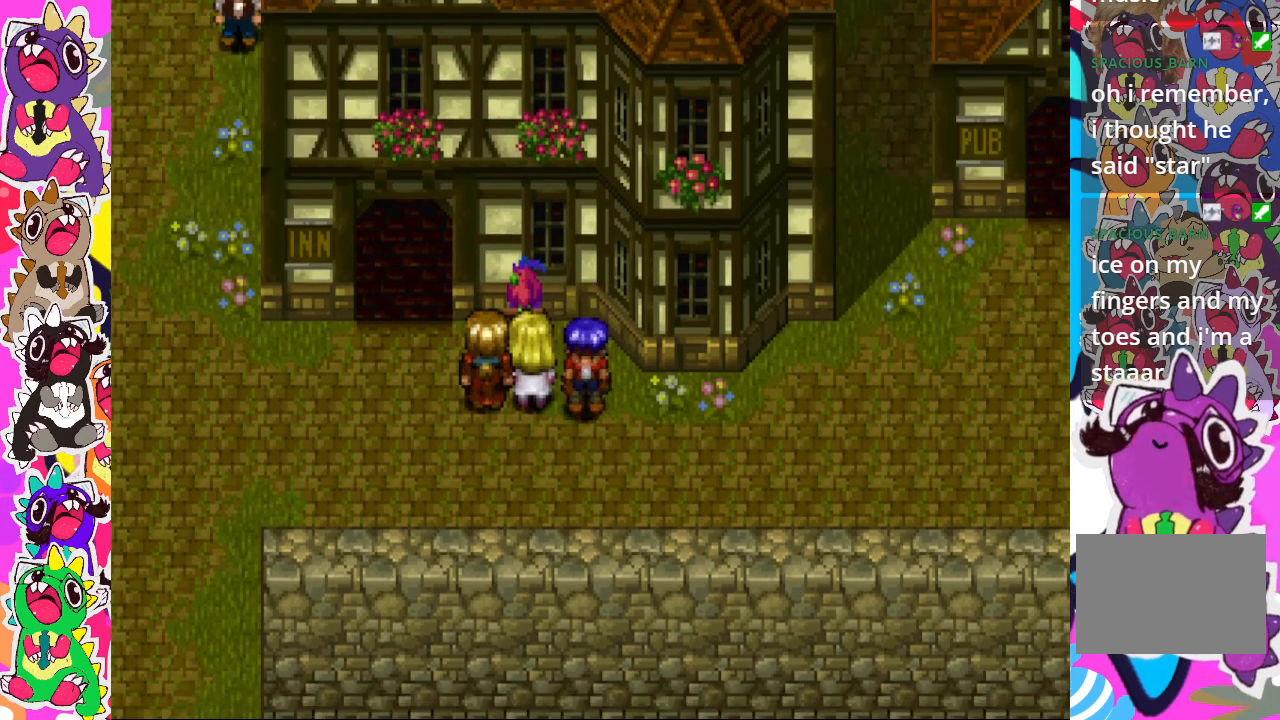
{"buttons": ["DPAD_UP"], "left_stick": "center", "right_stick": "center", "events": [[217, "DPAD_UP", "down"], [283, "DPAD_UP", "up"], [483, "DPAD_UP", "down"]]}
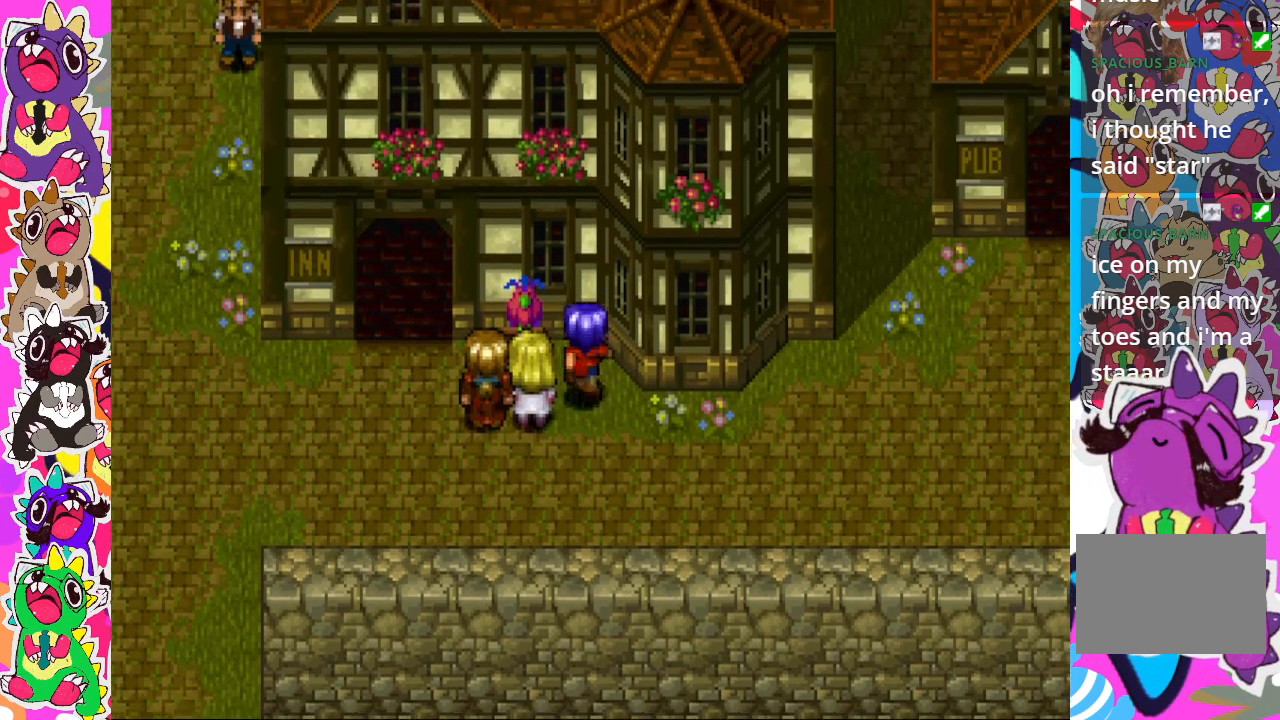
{"buttons": ["CROSS"], "left_stick": "center", "right_stick": "center", "events": [[167, "DPAD_UP", "up"], [250, "DPAD_LEFT", "down"], [400, "DPAD_LEFT", "up"], [450, "CROSS", "down"]]}
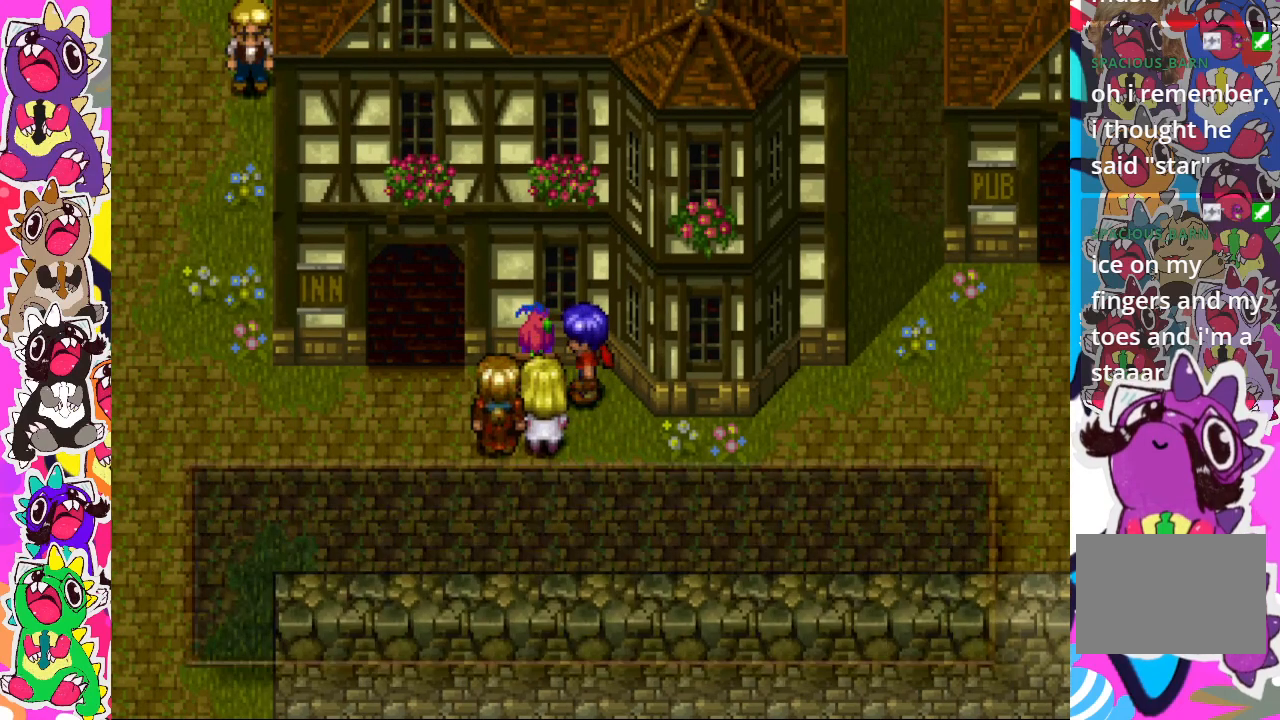
{"buttons": [], "left_stick": "center", "right_stick": "center", "events": [[100, "CROSS", "up"]]}
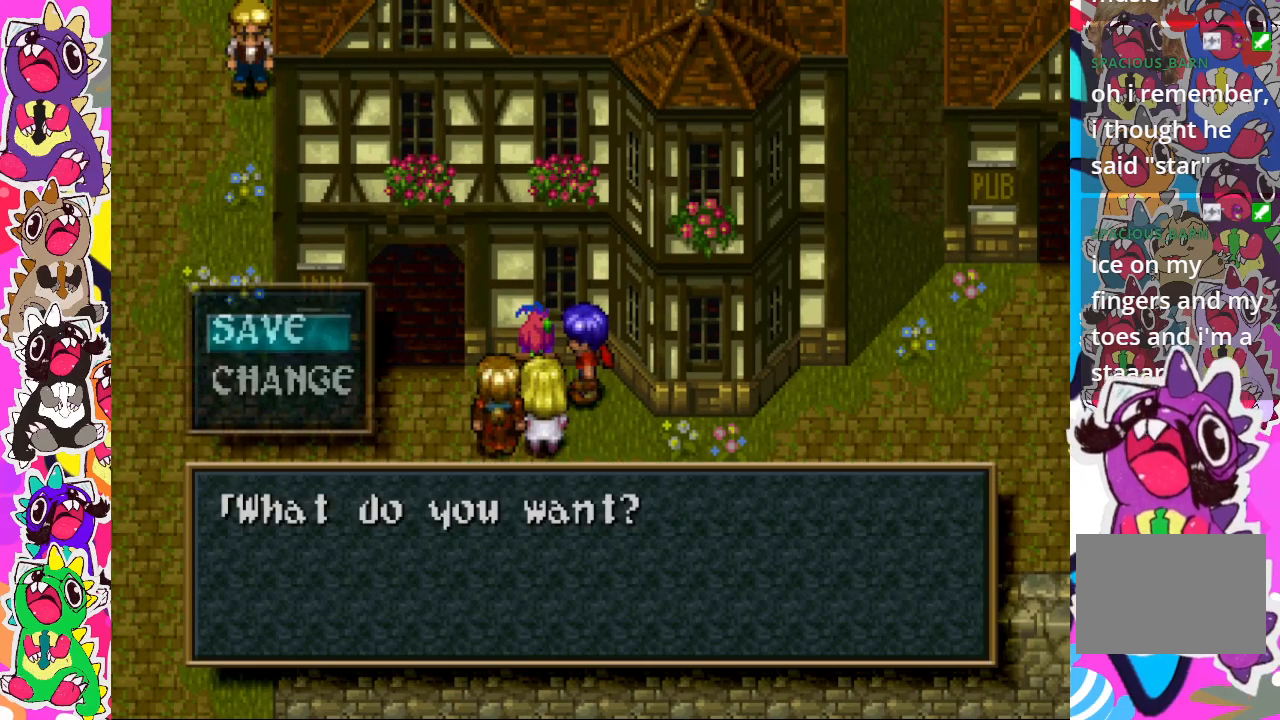
{"buttons": [], "left_stick": "center", "right_stick": "center", "events": []}
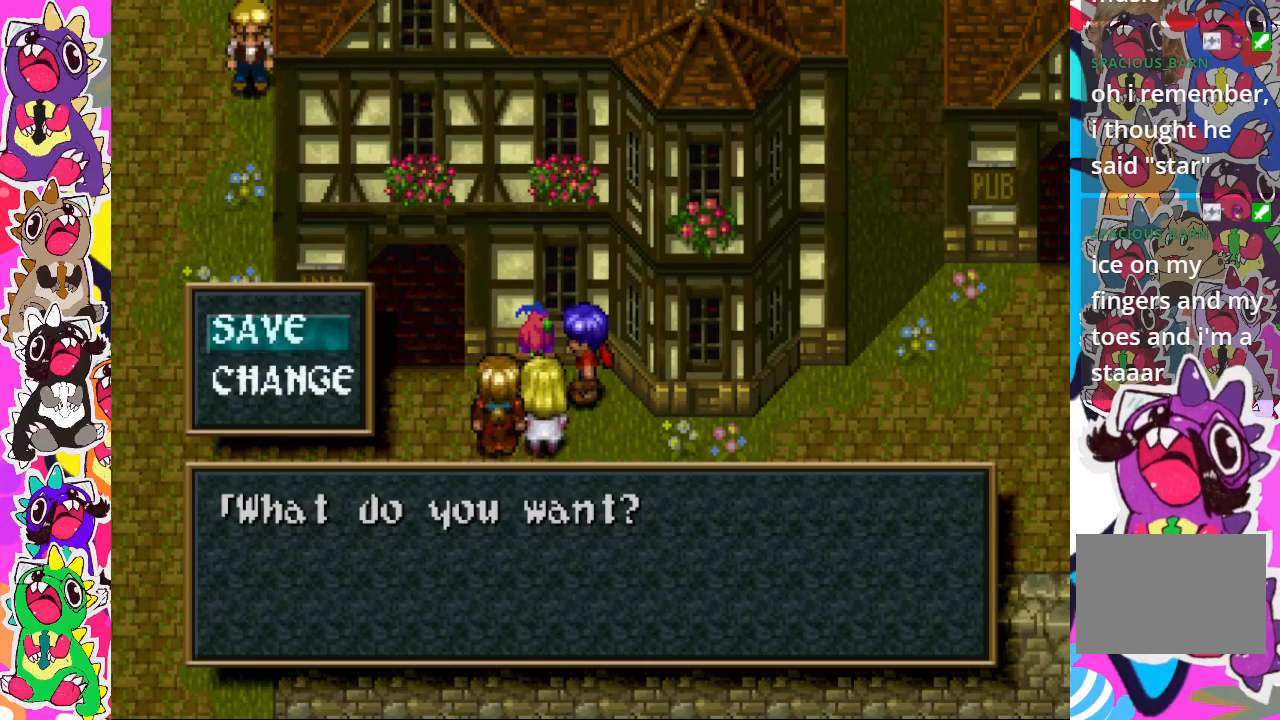
{"buttons": [], "left_stick": "center", "right_stick": "center", "events": []}
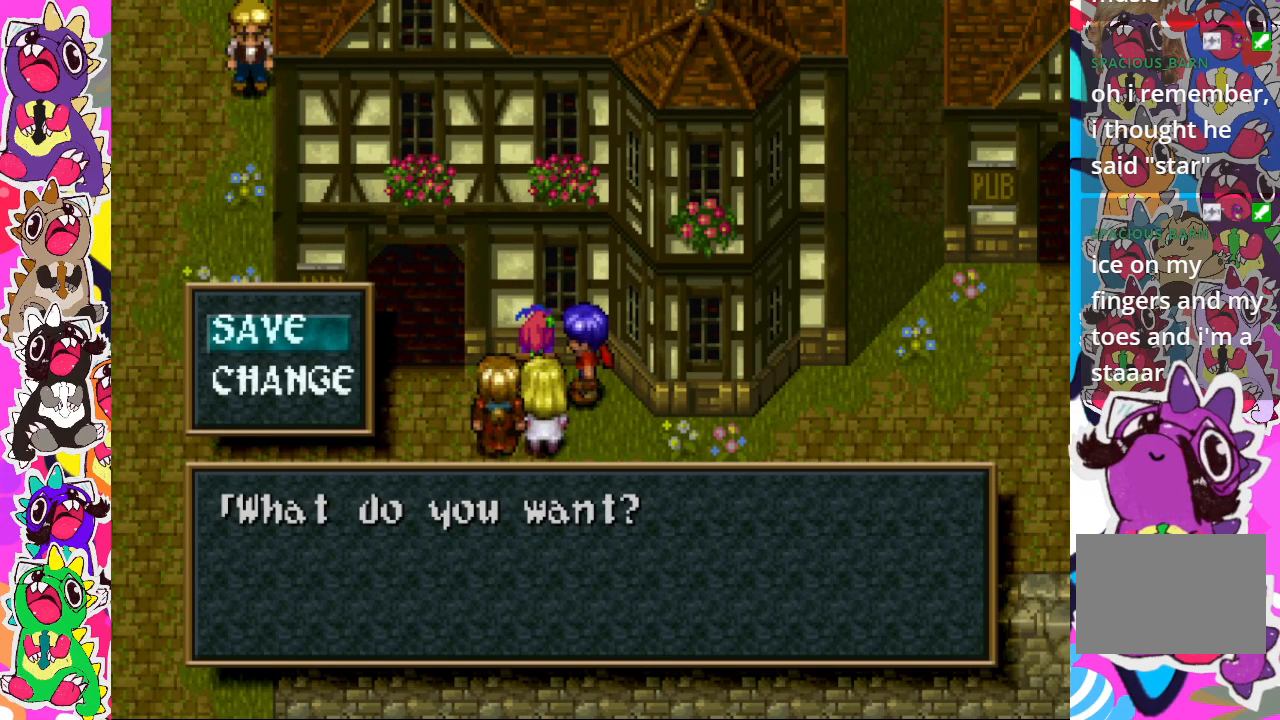
{"buttons": ["CROSS"], "left_stick": "center", "right_stick": "center", "events": [[83, "DPAD_DOWN", "down"], [200, "DPAD_DOWN", "up"], [483, "CROSS", "down"]]}
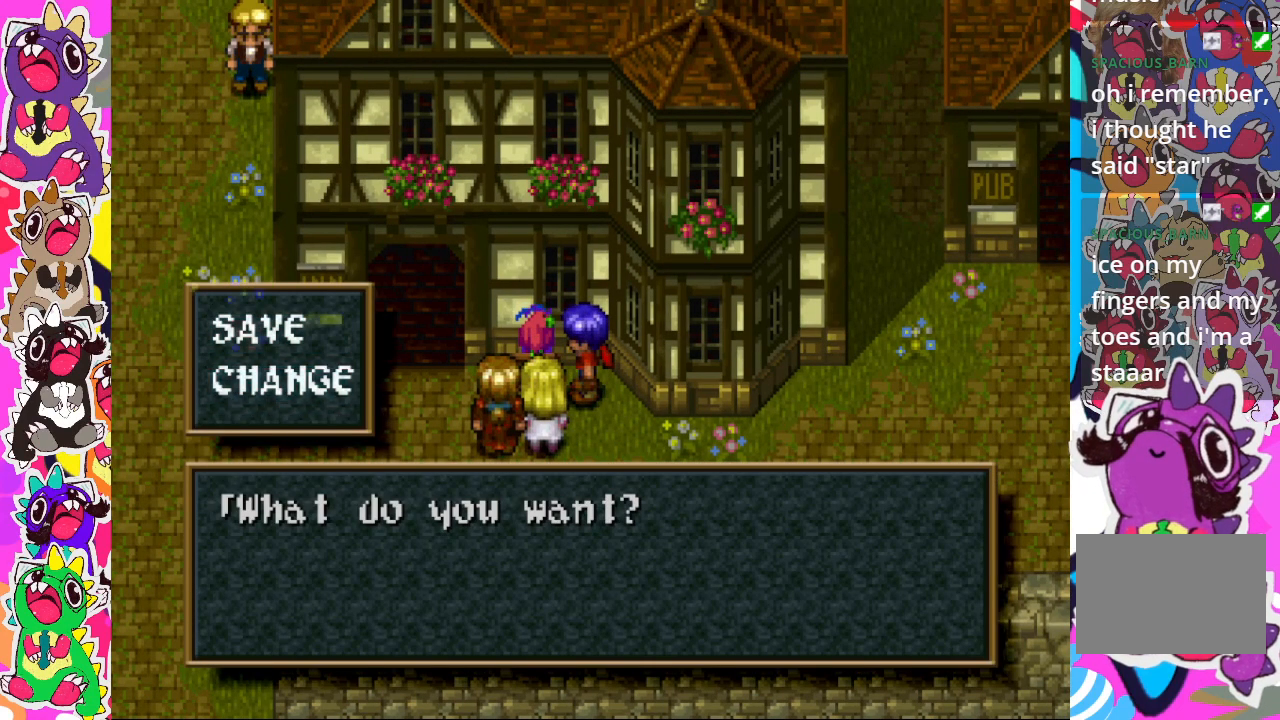
{"buttons": [], "left_stick": "center", "right_stick": "center", "events": [[83, "CROSS", "up"]]}
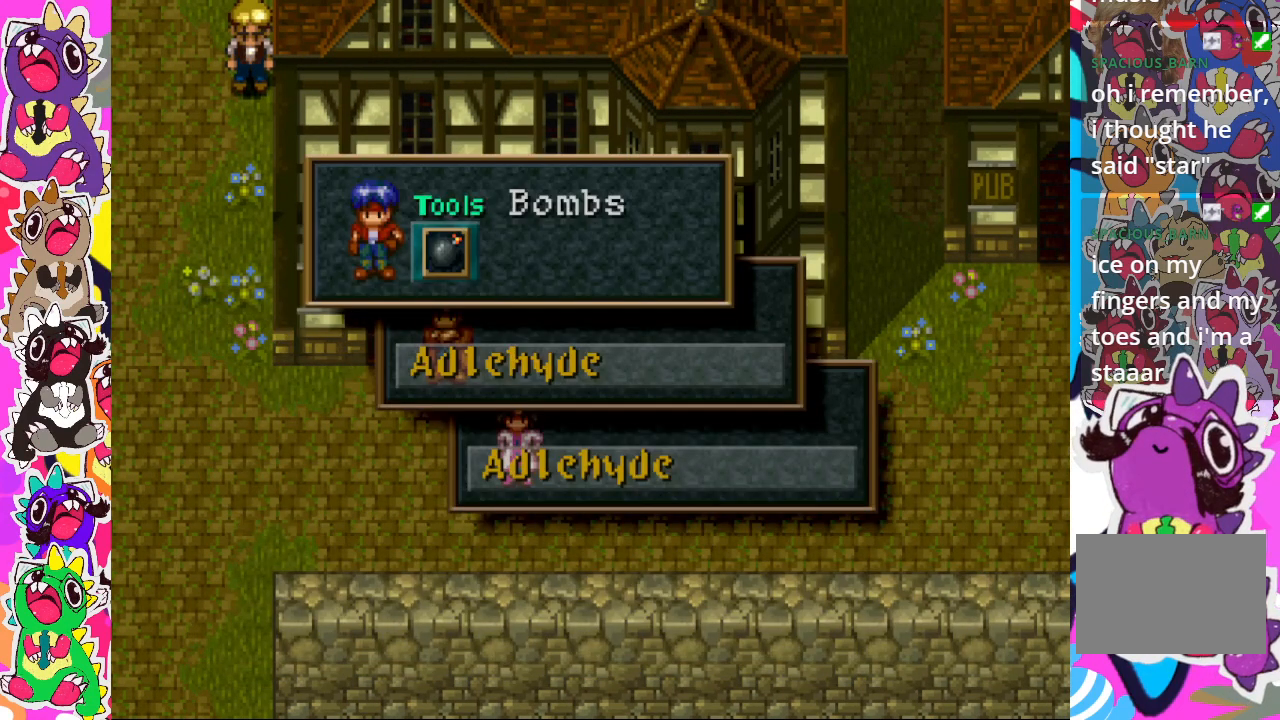
{"buttons": [], "left_stick": "center", "right_stick": "center", "events": []}
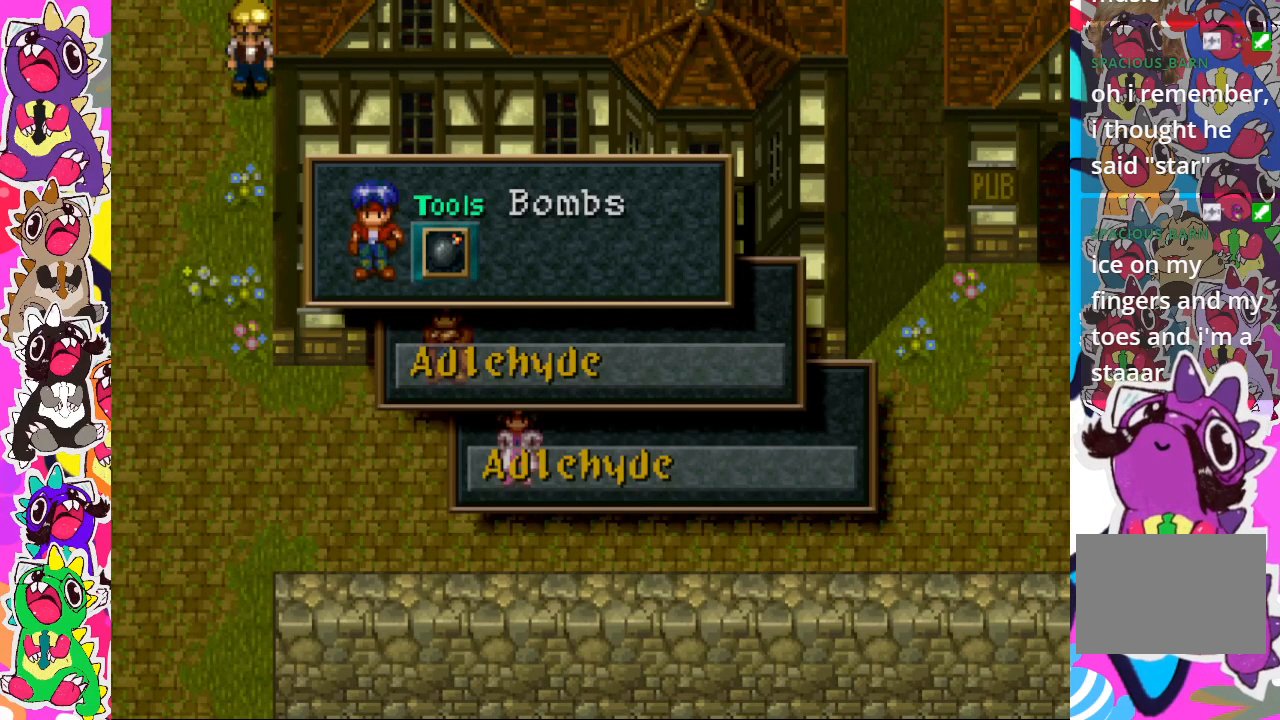
{"buttons": [], "left_stick": "center", "right_stick": "center", "events": [[167, "DPAD_DOWN", "down"], [300, "DPAD_DOWN", "up"]]}
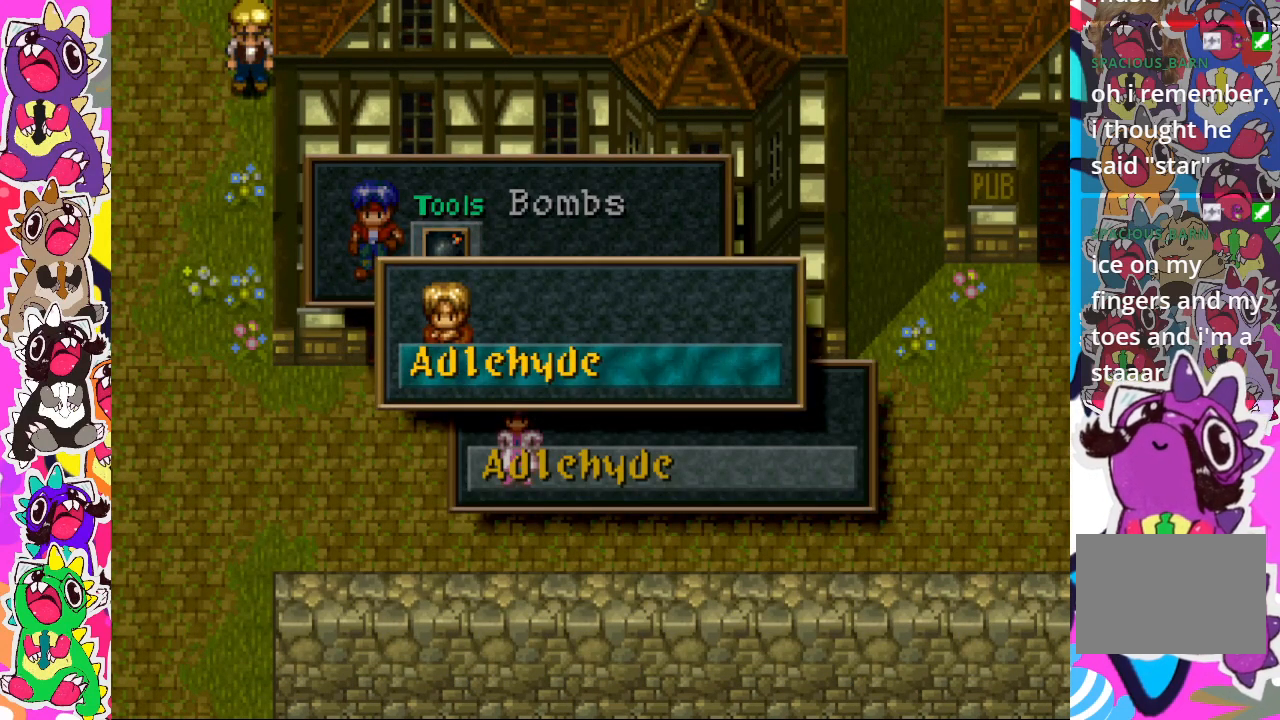
{"buttons": ["CROSS"], "left_stick": "center", "right_stick": "center", "events": [[450, "CROSS", "down"]]}
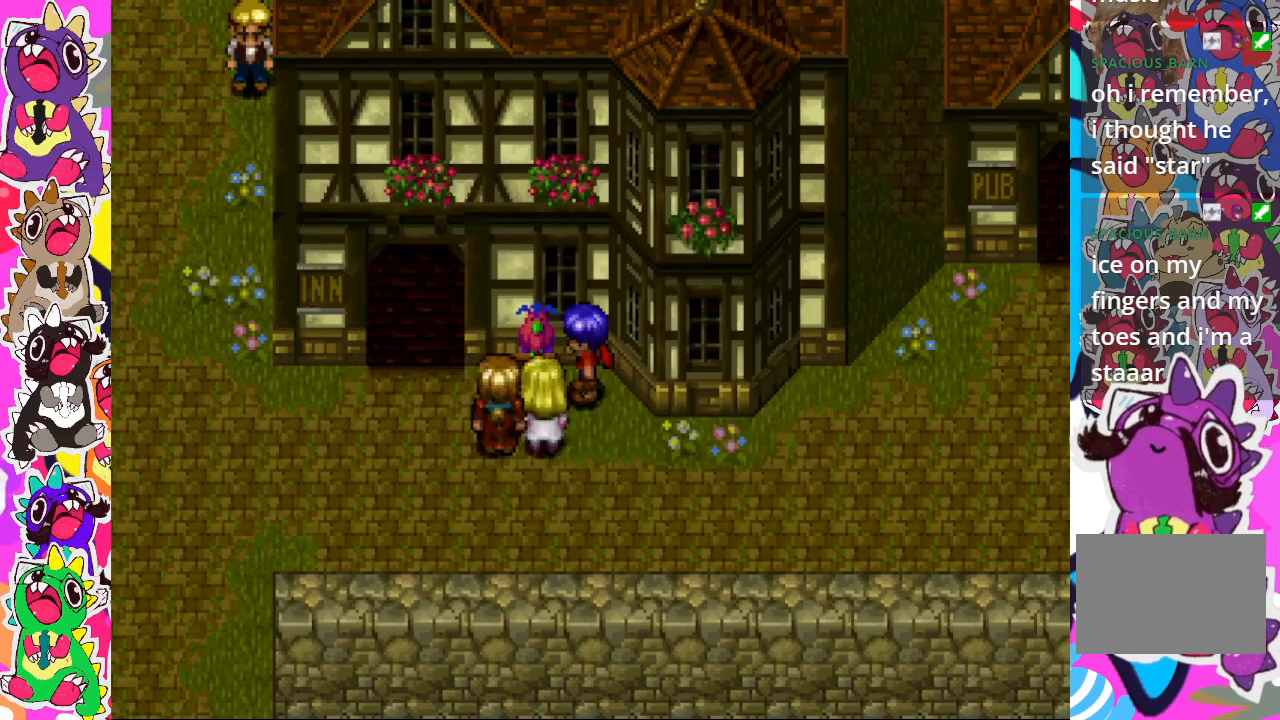
{"buttons": [], "left_stick": "center", "right_stick": "center", "events": [[83, "CROSS", "up"]]}
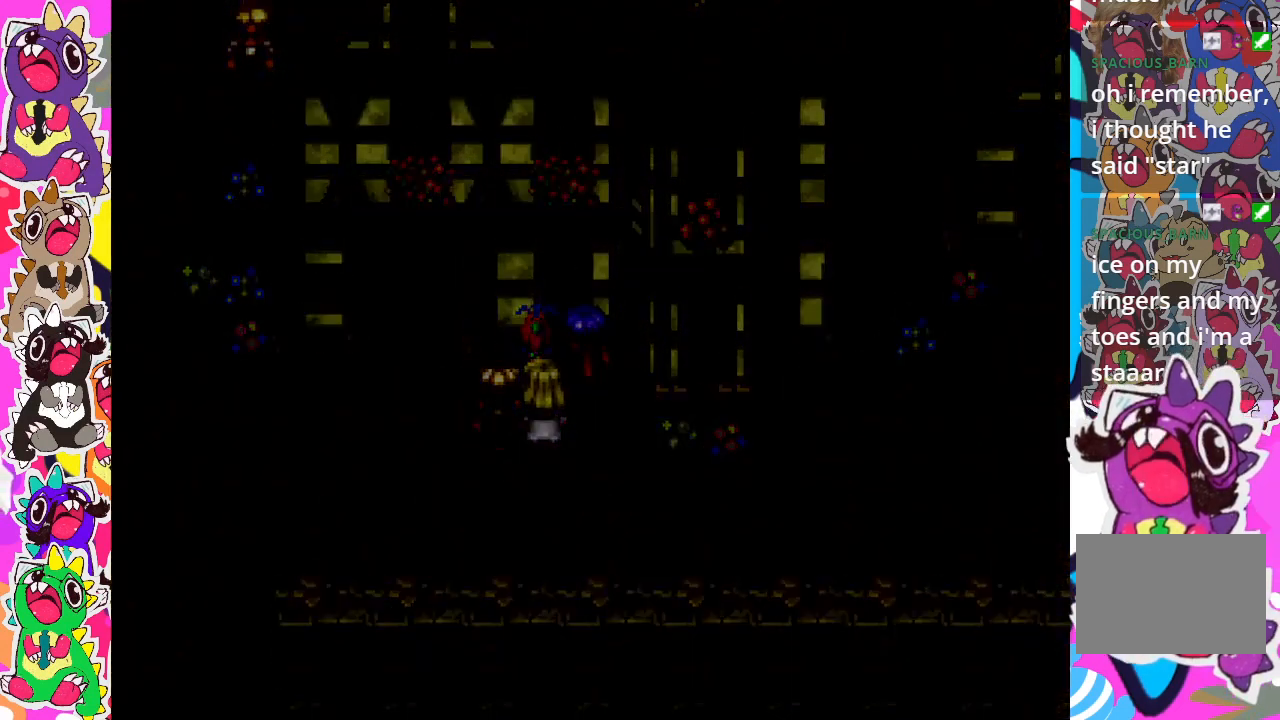
{"buttons": [], "left_stick": "center", "right_stick": "center", "events": []}
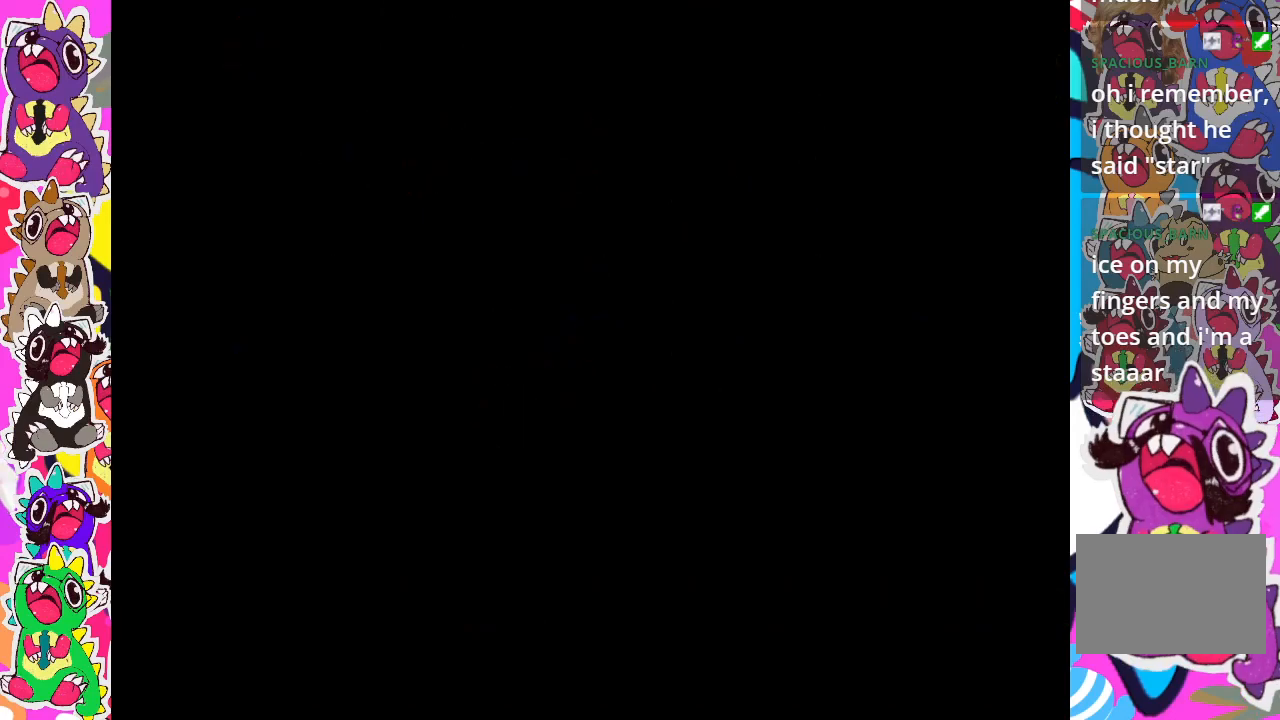
{"buttons": [], "left_stick": "center", "right_stick": "center", "events": []}
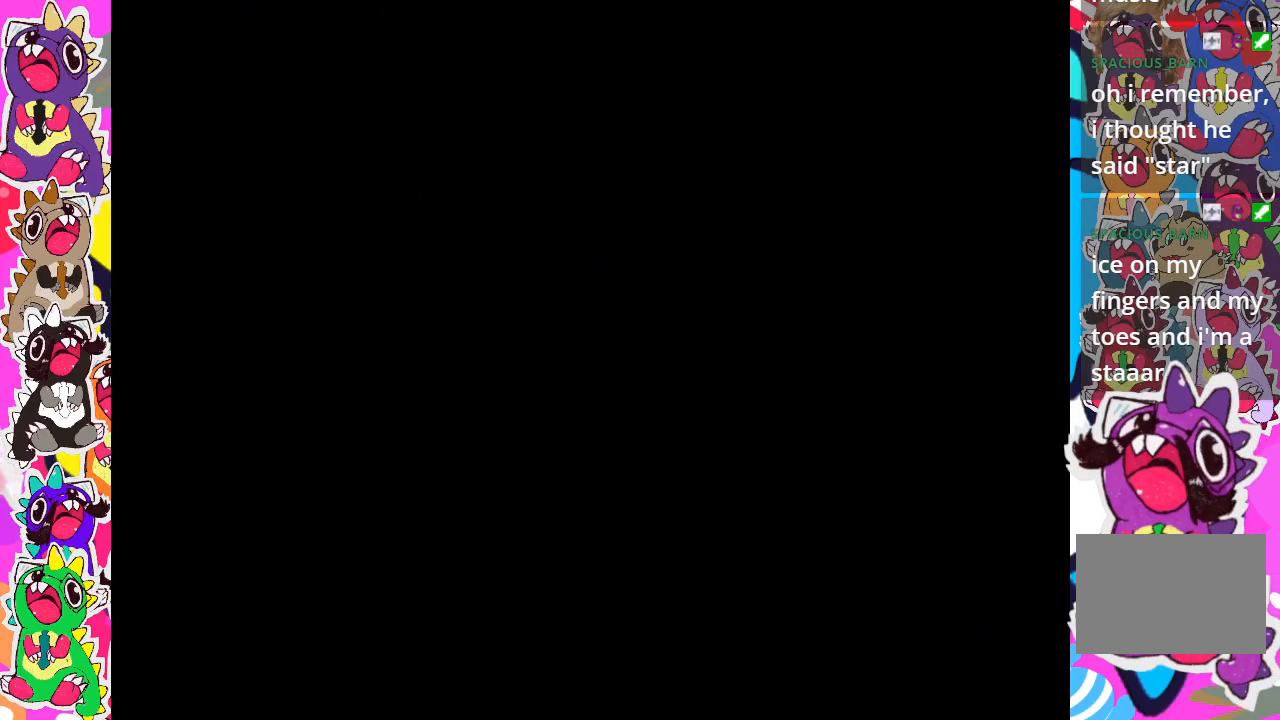
{"buttons": [], "left_stick": "center", "right_stick": "center", "events": []}
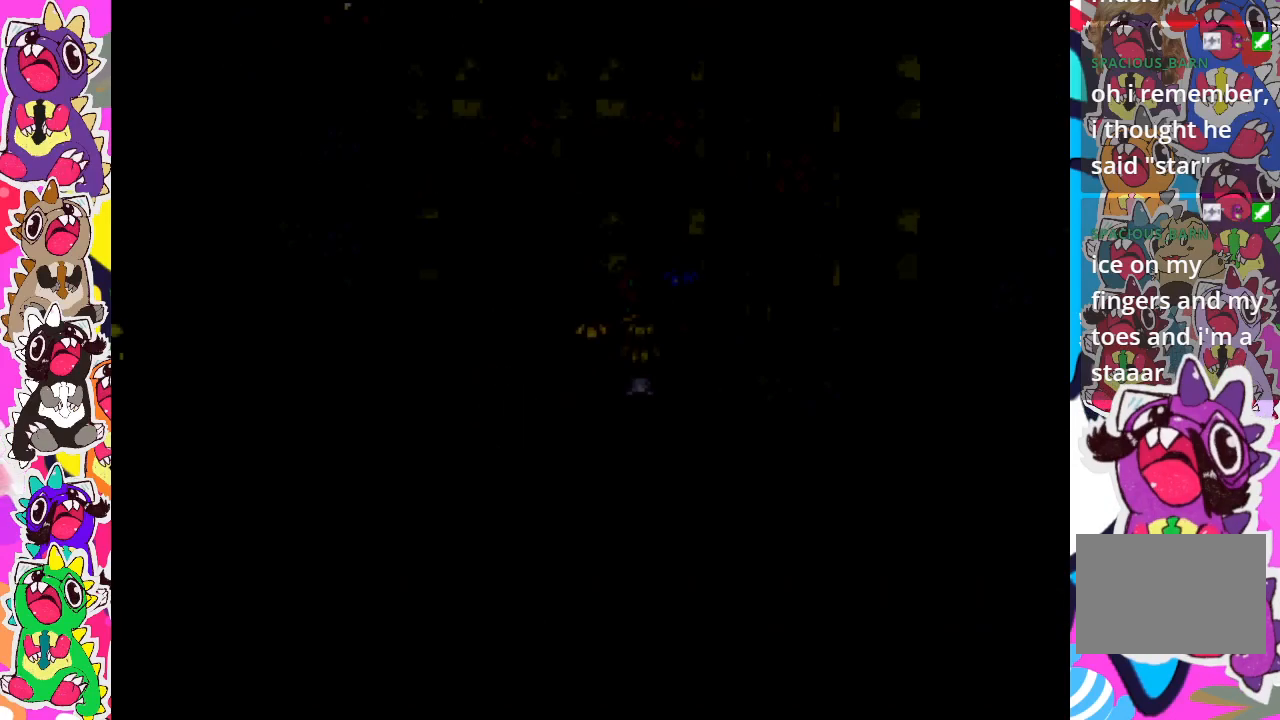
{"buttons": [], "left_stick": "center", "right_stick": "center", "events": []}
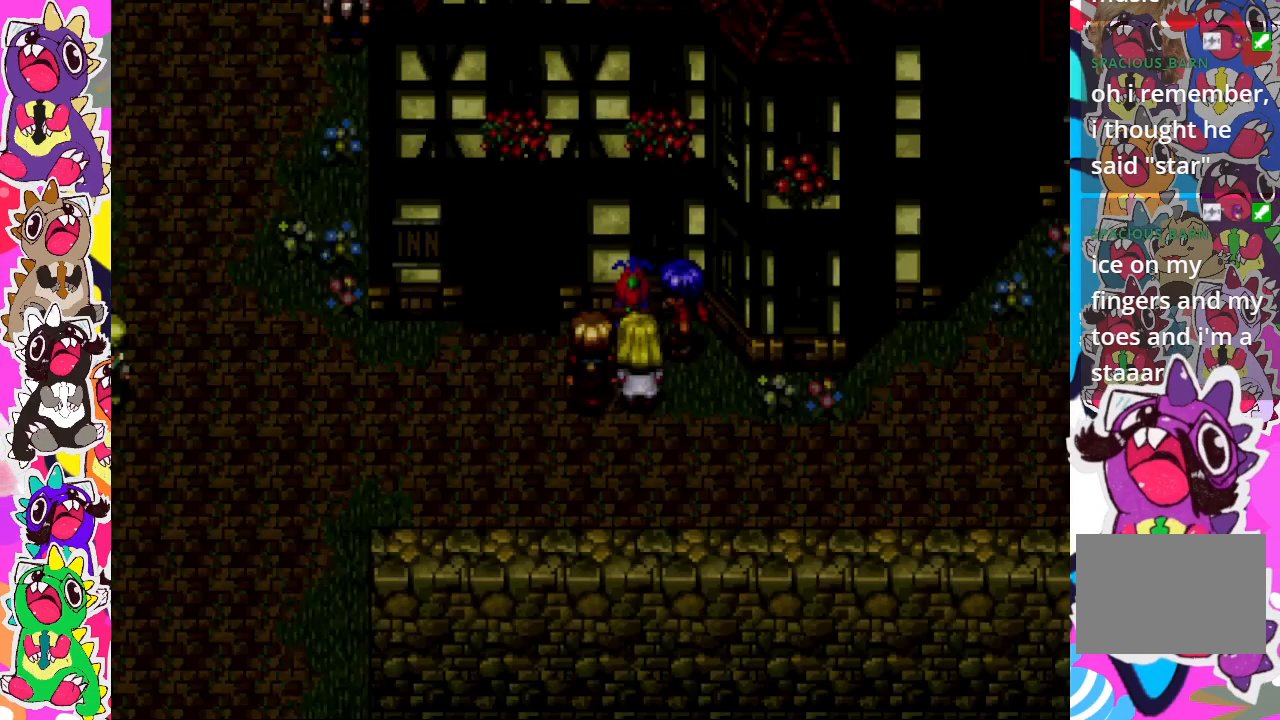
{"buttons": ["DPAD_DOWN"], "left_stick": "center", "right_stick": "center", "events": [[317, "DPAD_DOWN", "down"]]}
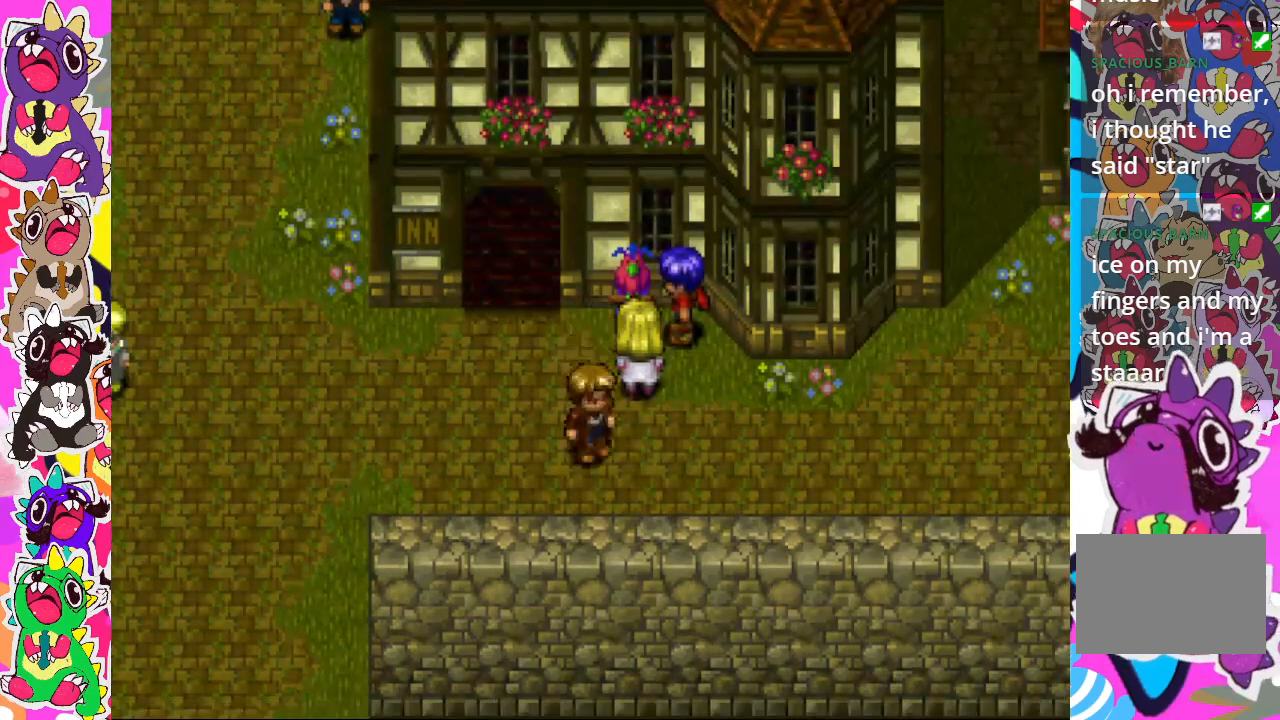
{"buttons": ["DPAD_UP"], "left_stick": "center", "right_stick": "center", "events": [[50, "DPAD_DOWN", "up"], [83, "DPAD_RIGHT", "down"], [417, "DPAD_RIGHT", "up"], [417, "DPAD_UP", "down"]]}
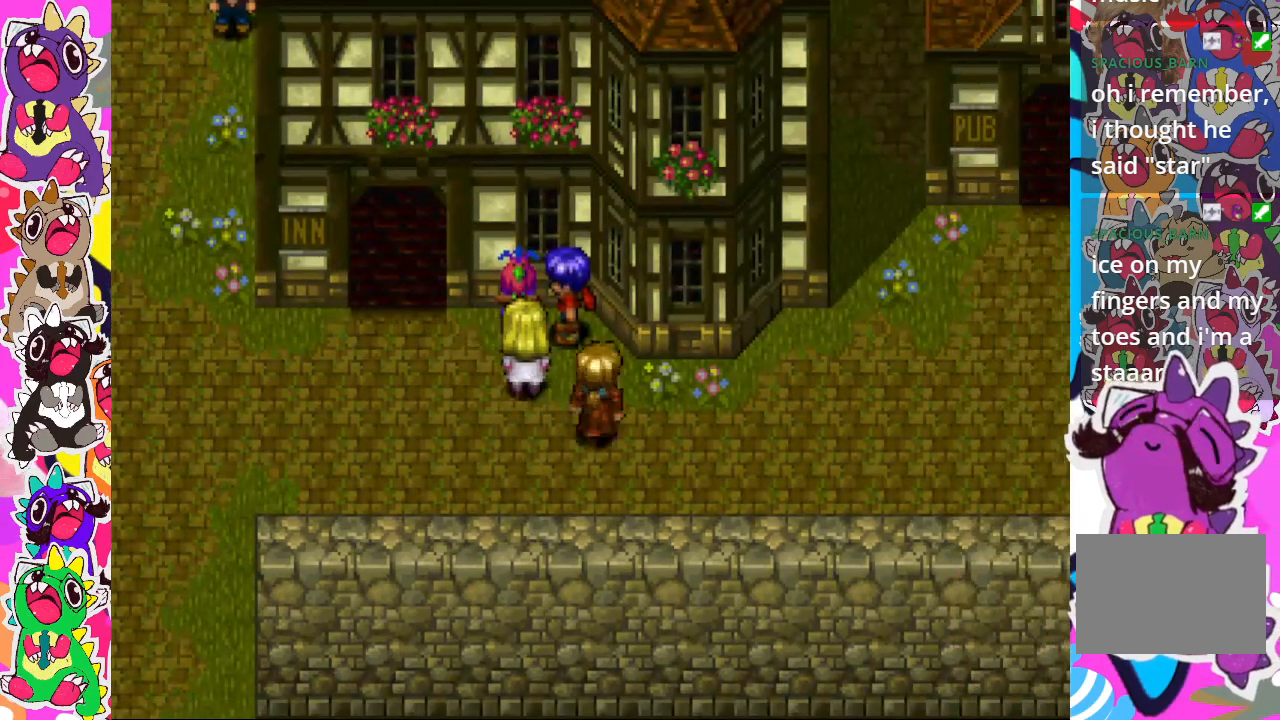
{"buttons": [], "left_stick": "center", "right_stick": "center", "events": [[267, "CROSS", "down"], [317, "DPAD_UP", "up"], [417, "CROSS", "up"]]}